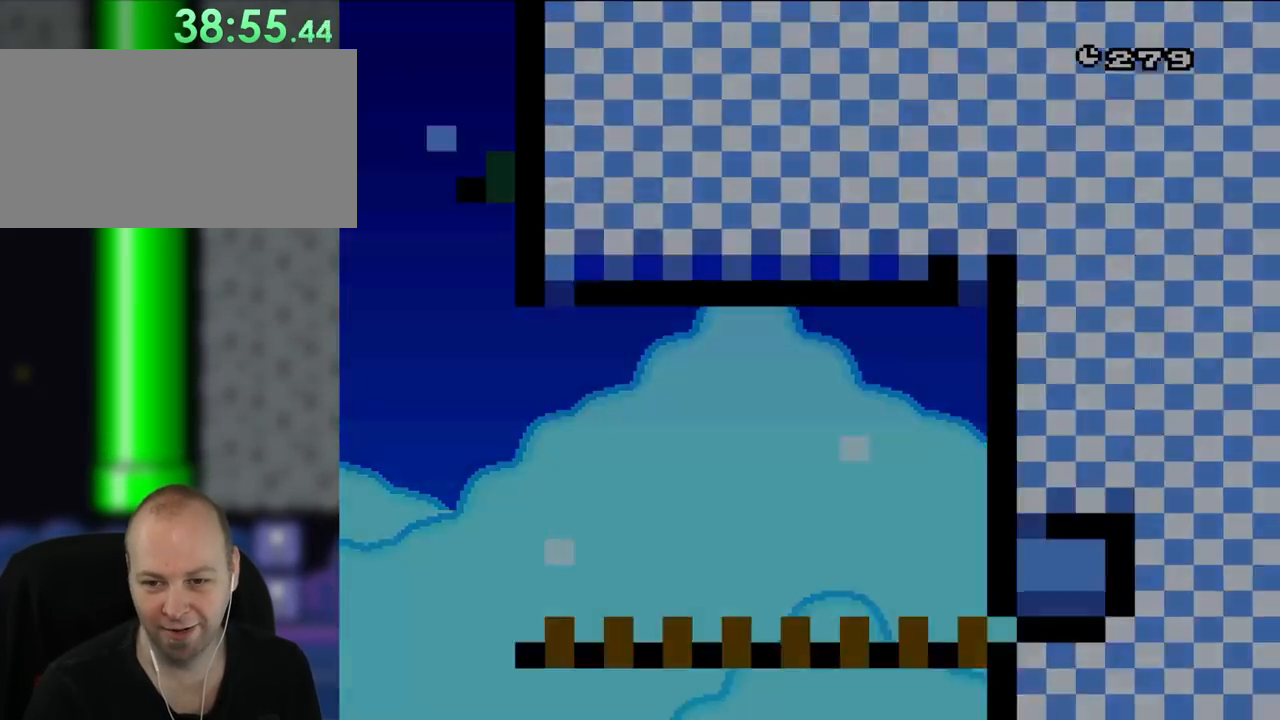
Gameplay with a controller (Nintendo layout); each line is a JSON object with the inputs held at the frame after it (dt_ms = milliseconds from this image to that frame). "events" lists button and stick changes between this image and that frame as [ms after this image, input, new state], when the widget could be followed in between. Not read: L1 L3 R3.
{"dt_ms": 500, "buttons": [], "events": []}
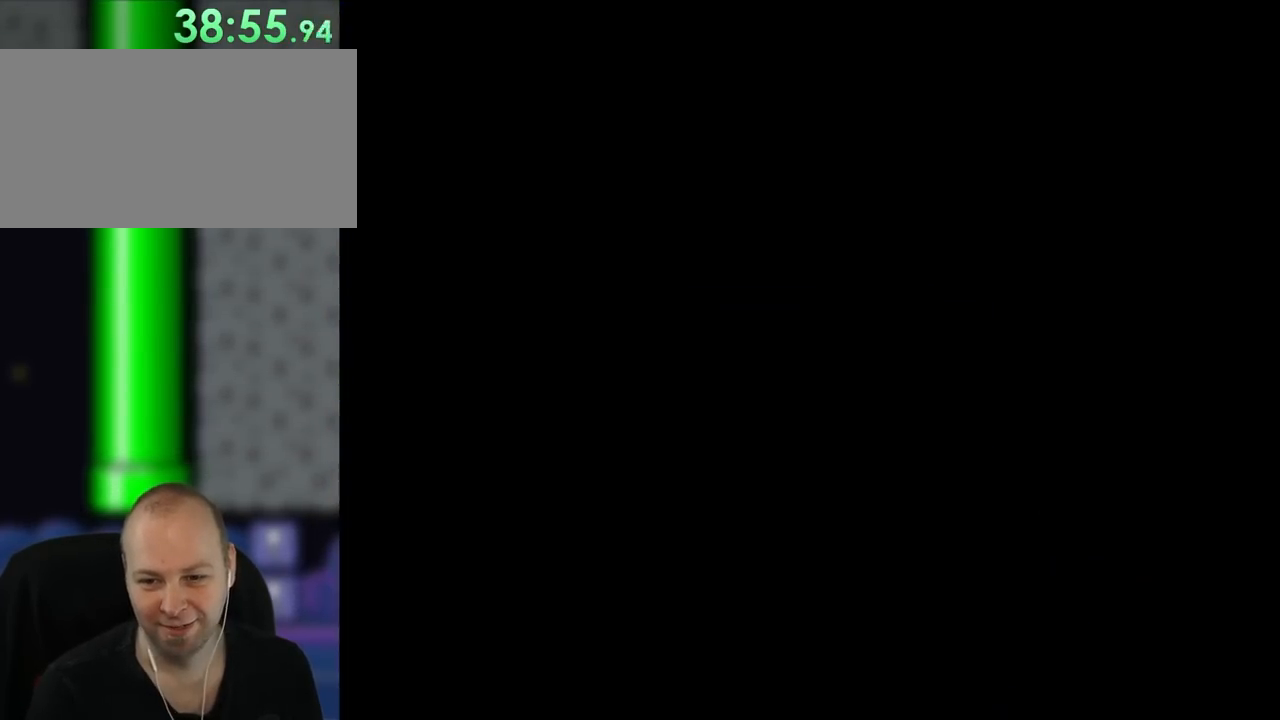
{"dt_ms": 500, "buttons": ["Y"], "events": [[233, "DPAD_RIGHT", "down"], [233, "Y", "down"], [400, "DPAD_RIGHT", "up"]]}
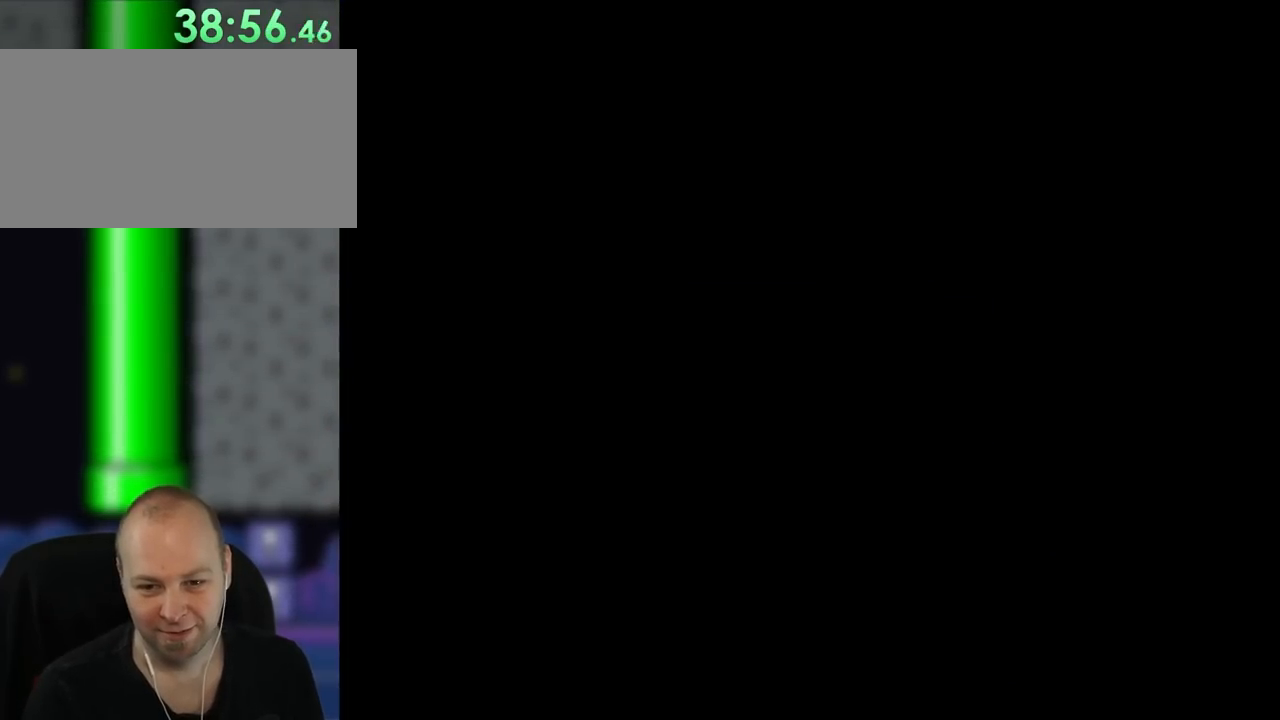
{"dt_ms": 500, "buttons": ["Y", "DPAD_RIGHT"], "events": [[17, "DPAD_RIGHT", "down"]]}
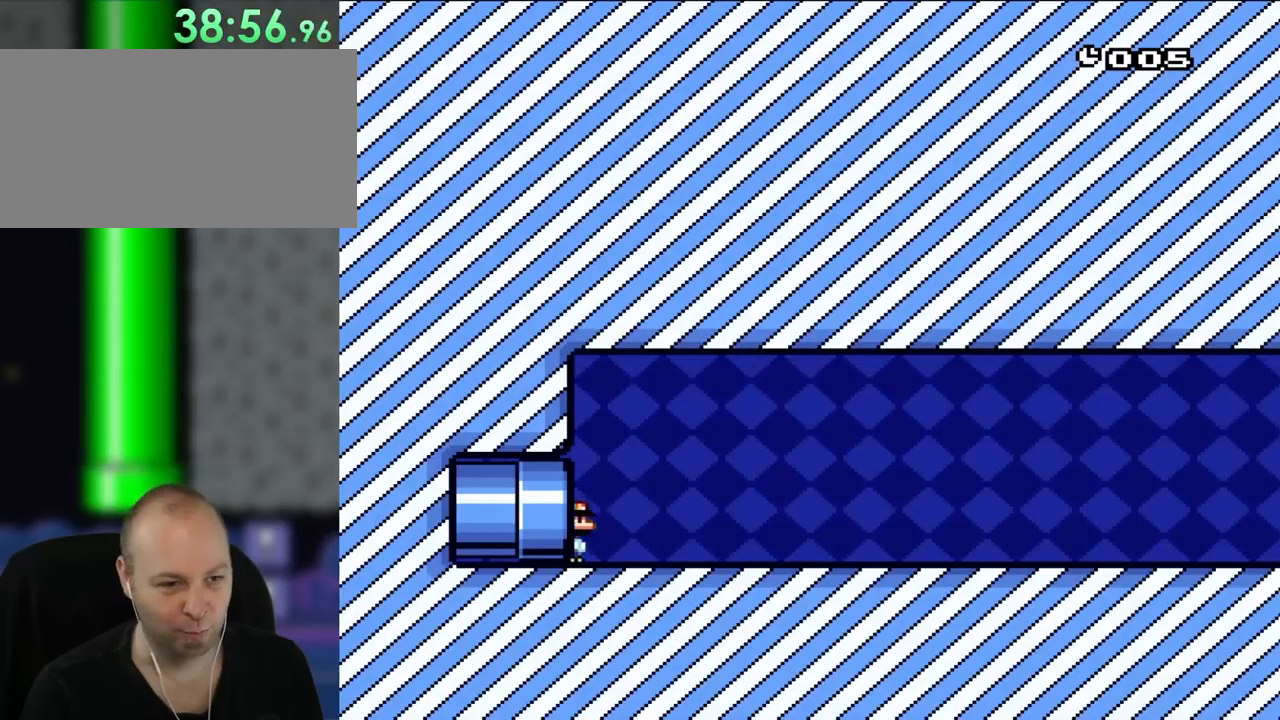
{"dt_ms": 500, "buttons": ["Y", "DPAD_RIGHT"], "events": []}
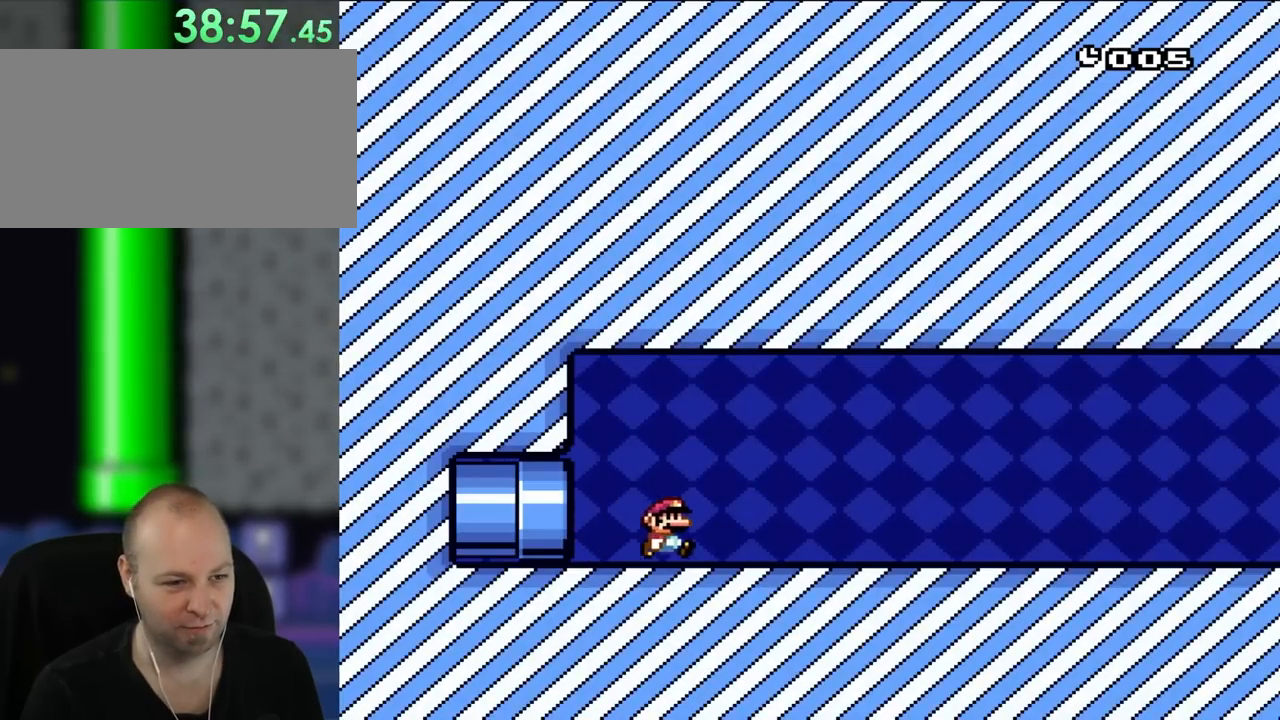
{"dt_ms": 500, "buttons": ["Y", "DPAD_LEFT"], "events": [[150, "DPAD_UP", "down"], [183, "DPAD_LEFT", "down"], [183, "DPAD_RIGHT", "up"], [217, "DPAD_UP", "up"]]}
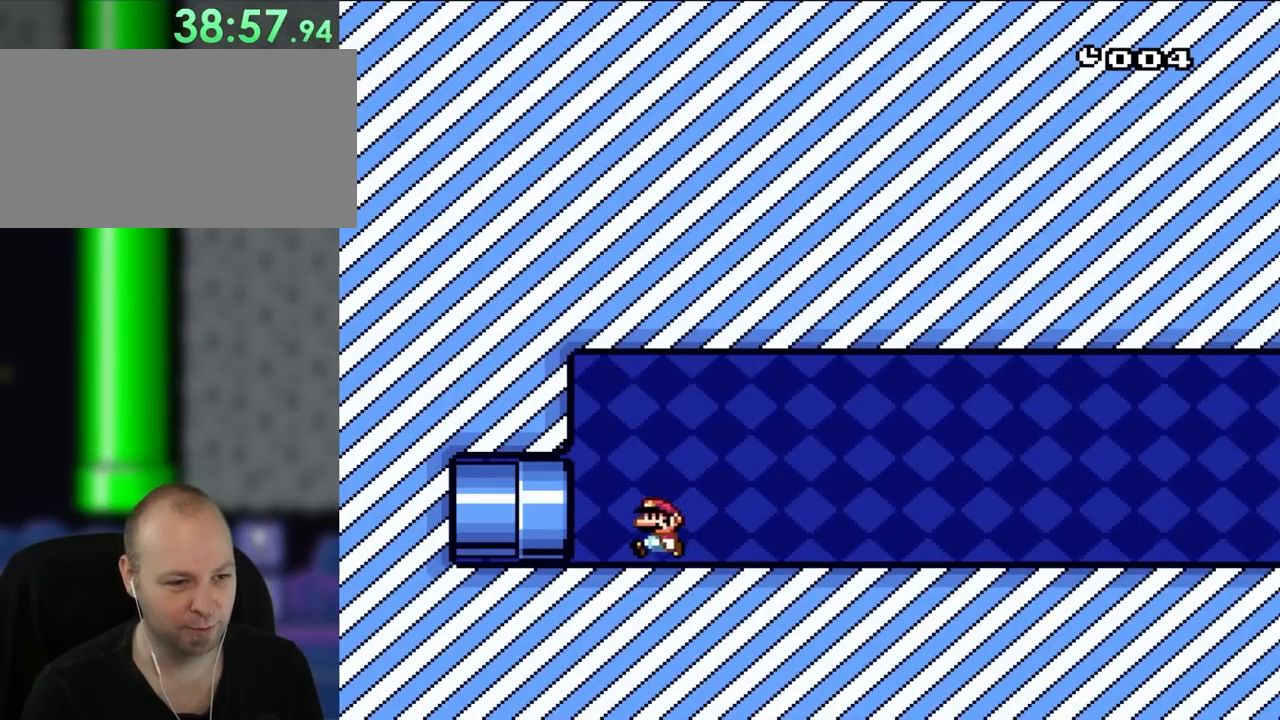
{"dt_ms": 500, "buttons": ["Y", "DPAD_UP", "DPAD_LEFT"], "events": [[450, "DPAD_UP", "down"]]}
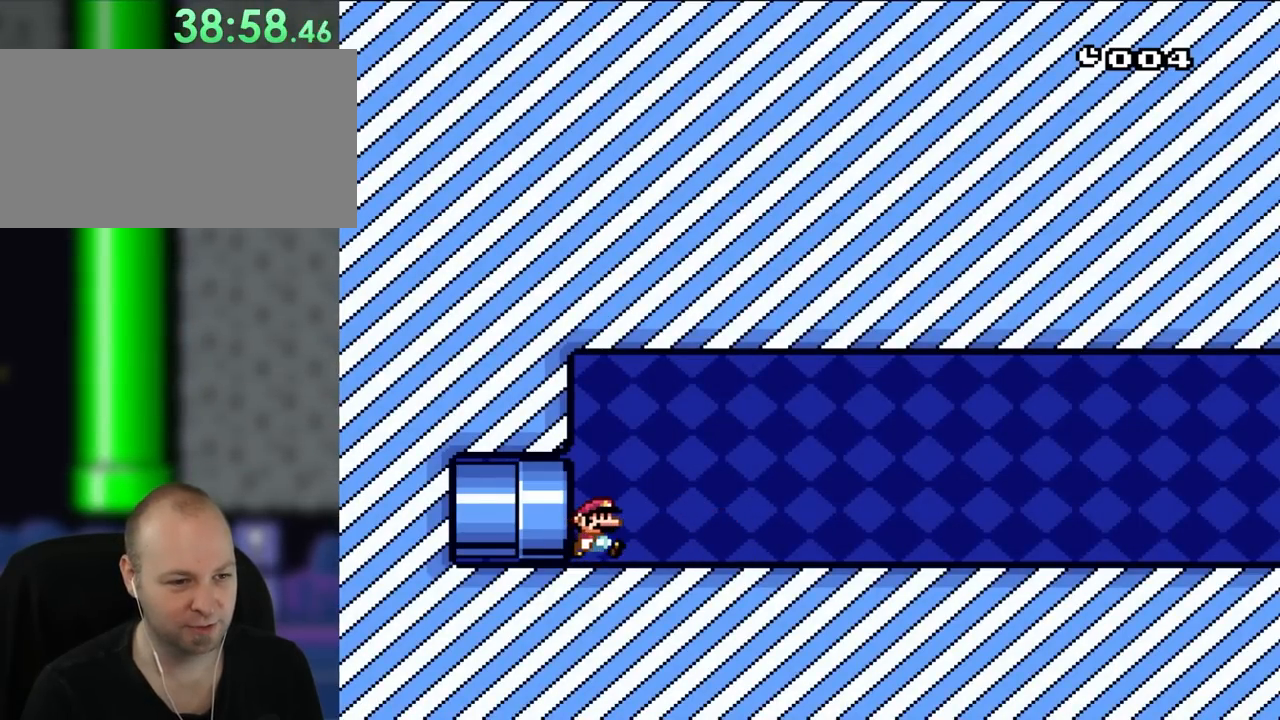
{"dt_ms": 500, "buttons": ["Y", "DPAD_RIGHT"], "events": [[17, "DPAD_LEFT", "up"], [17, "DPAD_RIGHT", "down"], [17, "DPAD_UP", "up"]]}
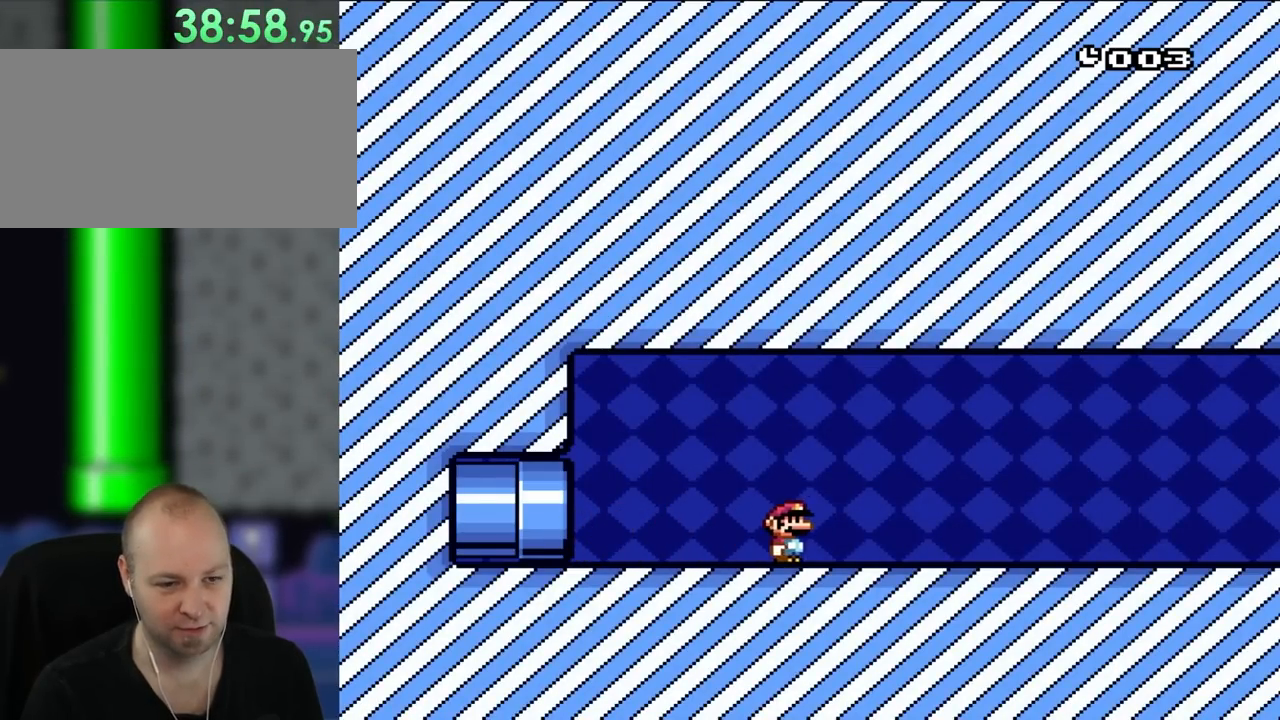
{"dt_ms": 500, "buttons": ["Y", "DPAD_RIGHT"], "events": []}
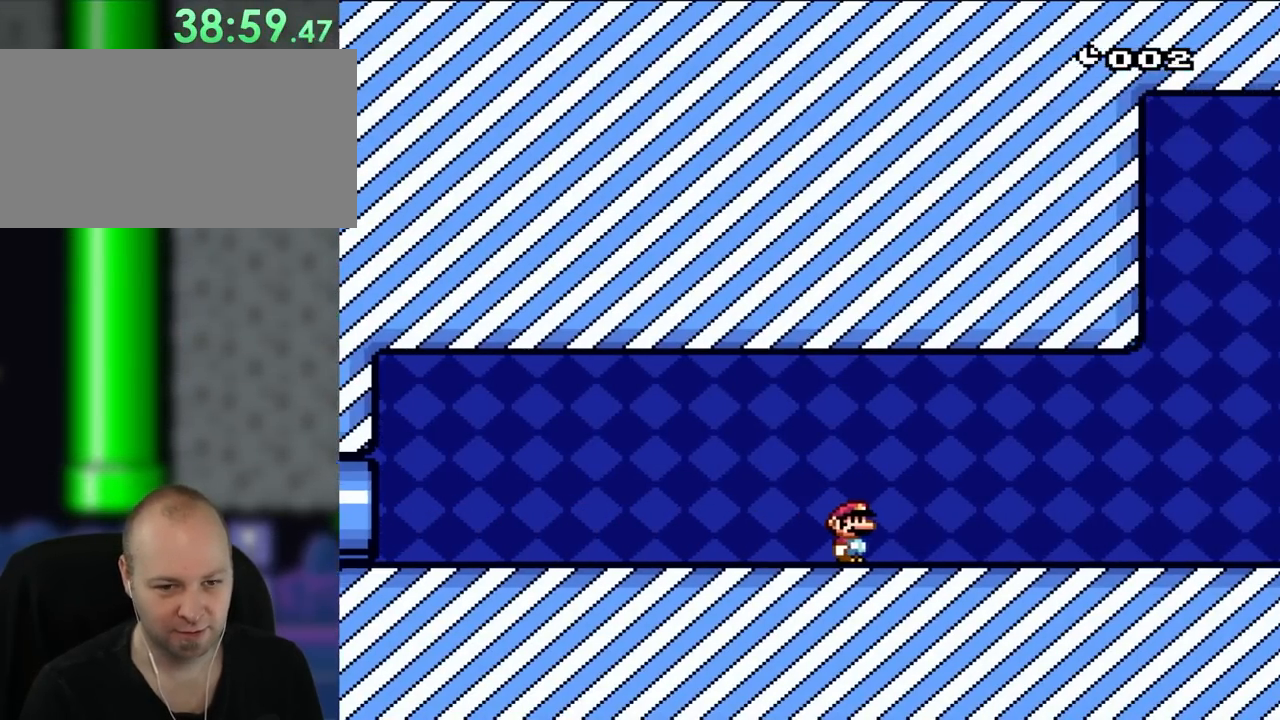
{"dt_ms": 500, "buttons": ["Y", "DPAD_RIGHT"], "events": []}
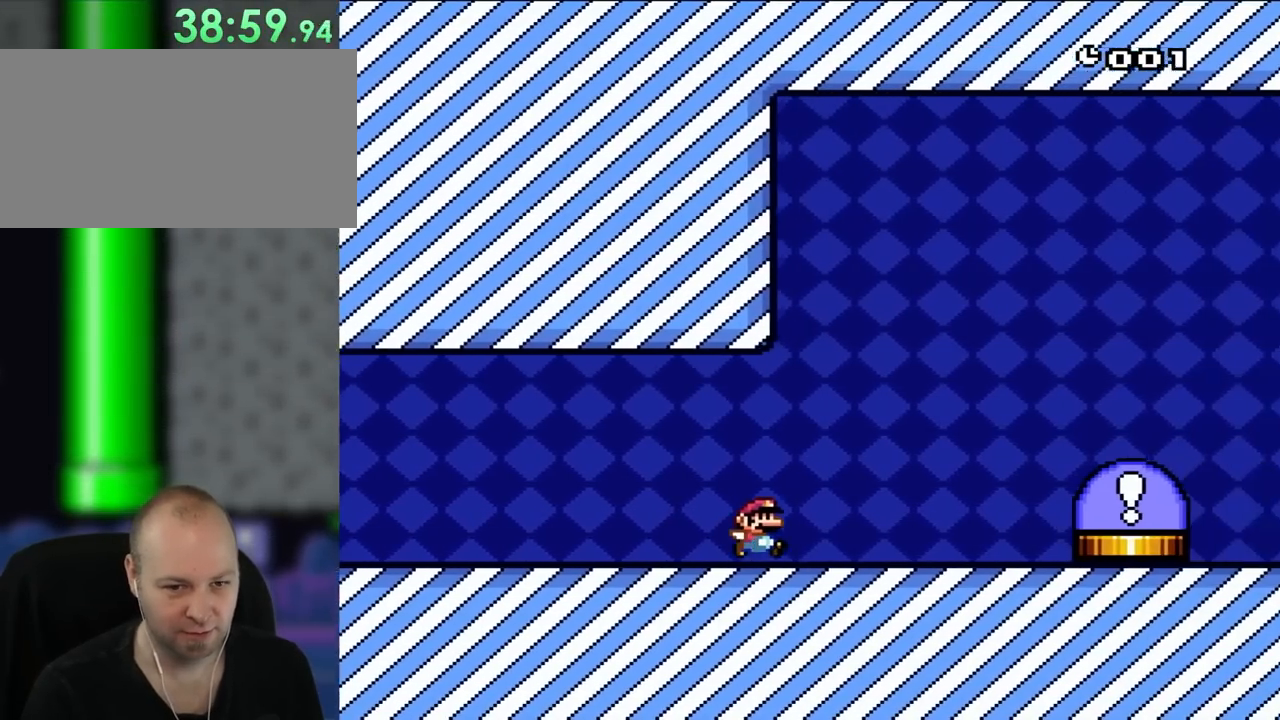
{"dt_ms": 500, "buttons": ["B", "Y"], "events": [[217, "B", "down"], [217, "DPAD_UP", "down"], [250, "DPAD_LEFT", "down"], [250, "DPAD_RIGHT", "up"], [250, "DPAD_UP", "up"], [300, "DPAD_LEFT", "up"]]}
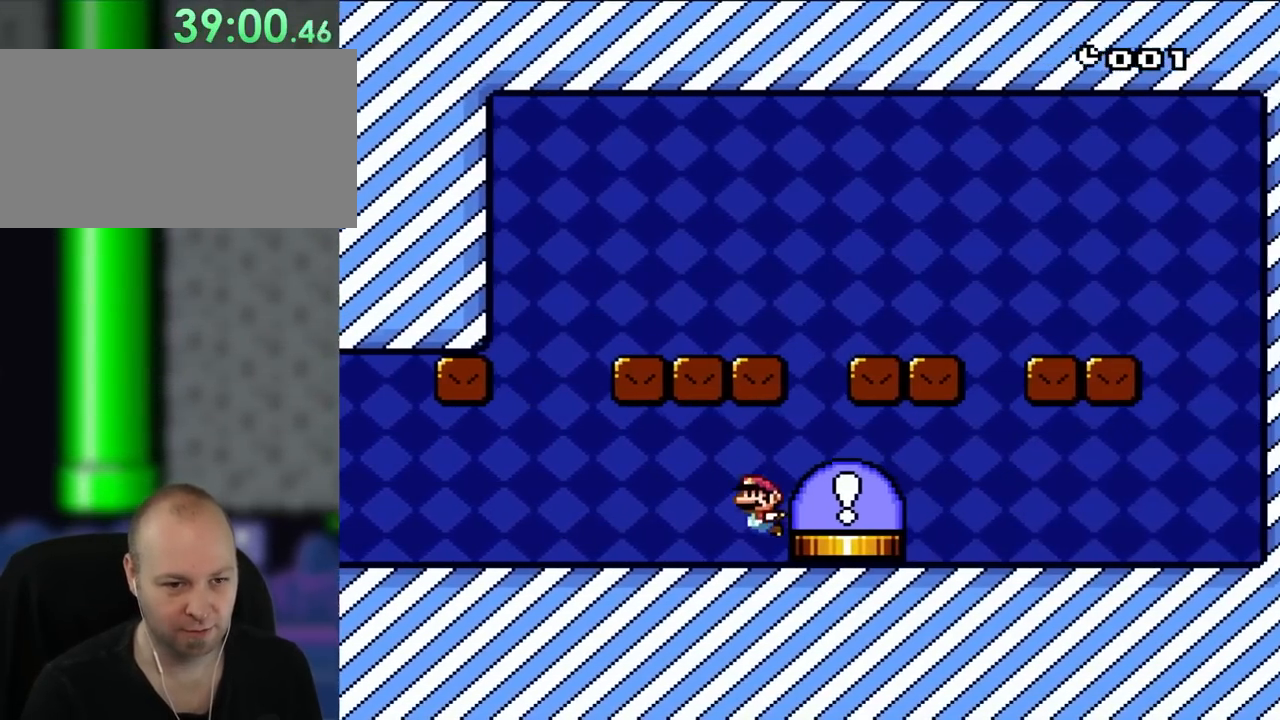
{"dt_ms": 500, "buttons": ["Y"], "events": [[217, "DPAD_LEFT", "down"], [250, "B", "up"], [483, "DPAD_LEFT", "up"]]}
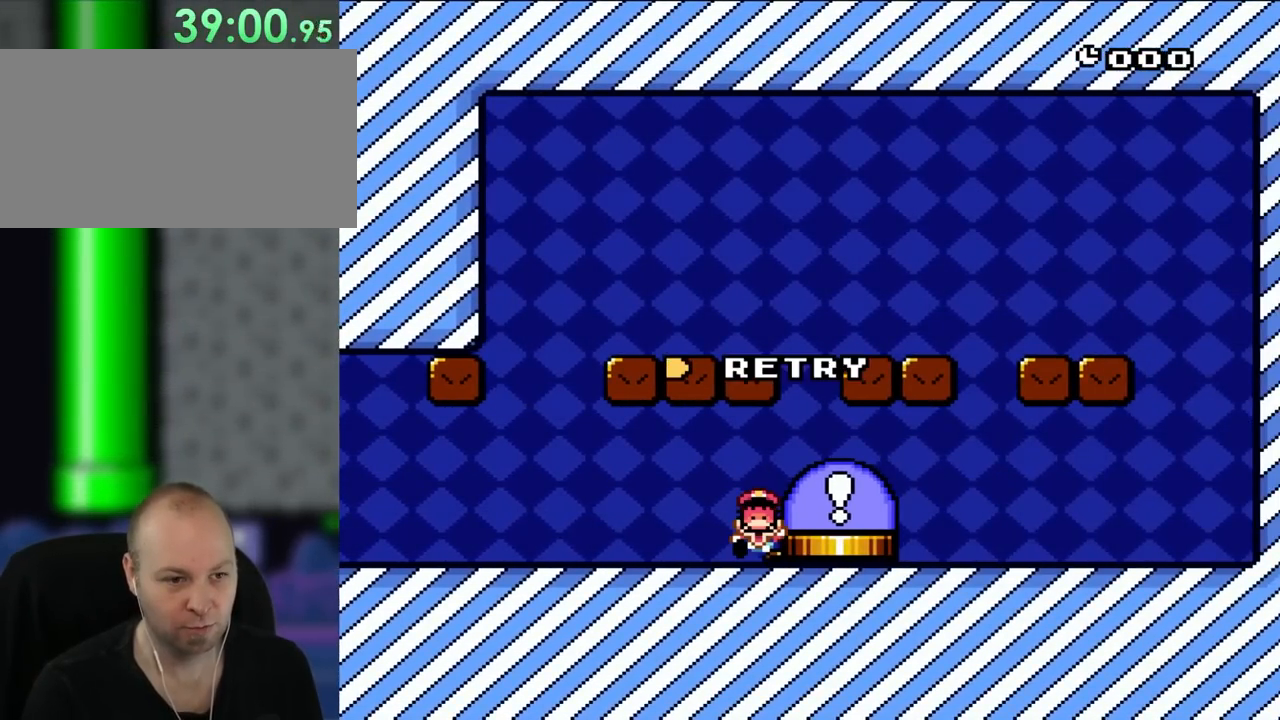
{"dt_ms": 500, "buttons": ["Y"], "events": []}
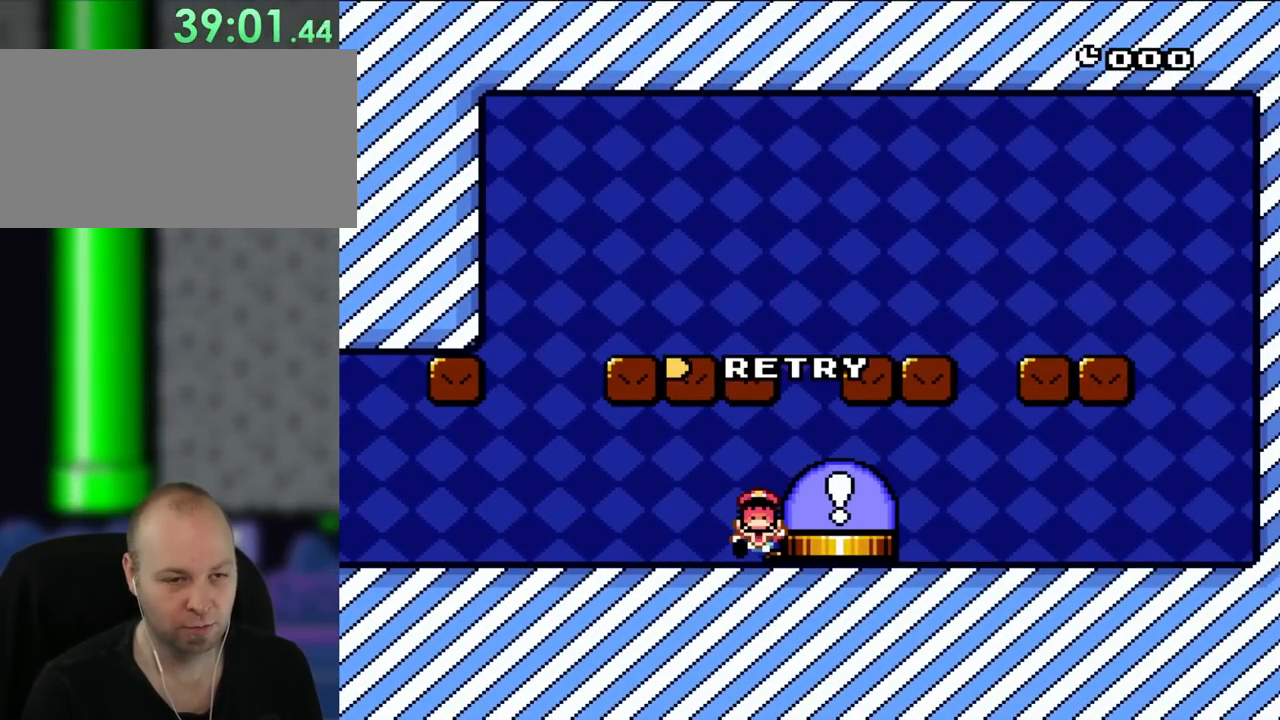
{"dt_ms": 500, "buttons": [], "events": [[483, "Y", "up"]]}
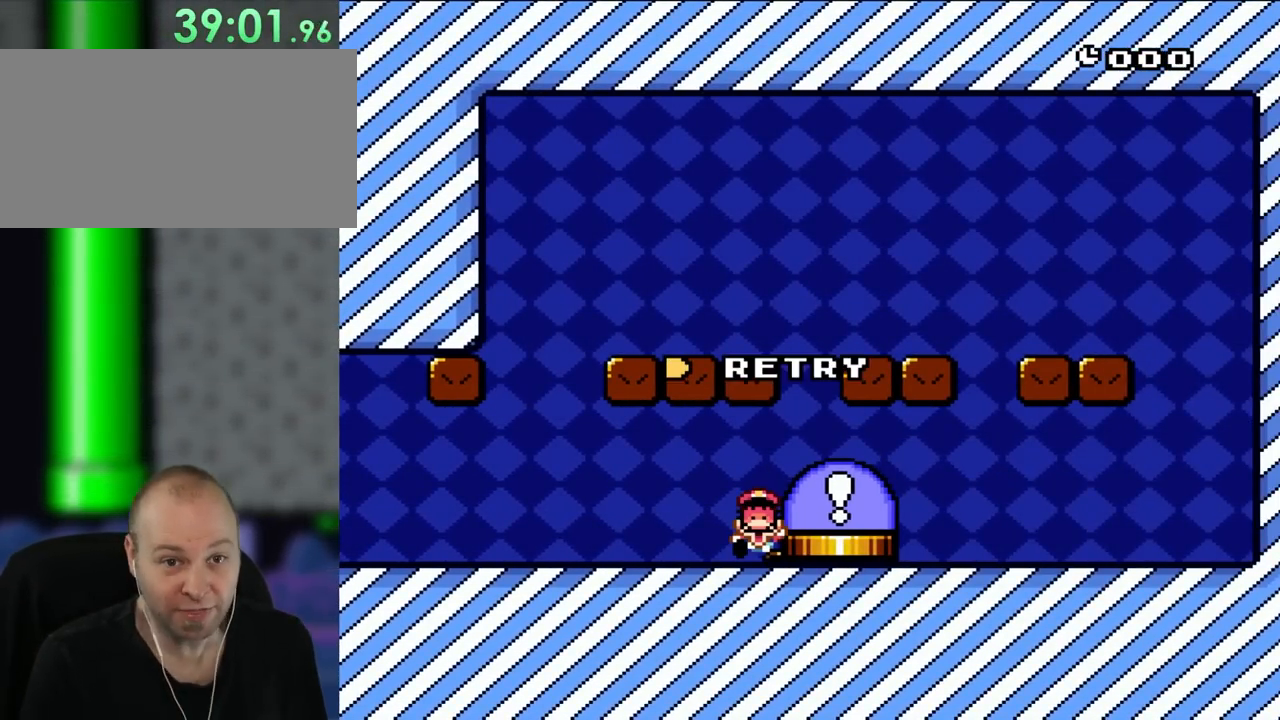
{"dt_ms": 500, "buttons": [], "events": []}
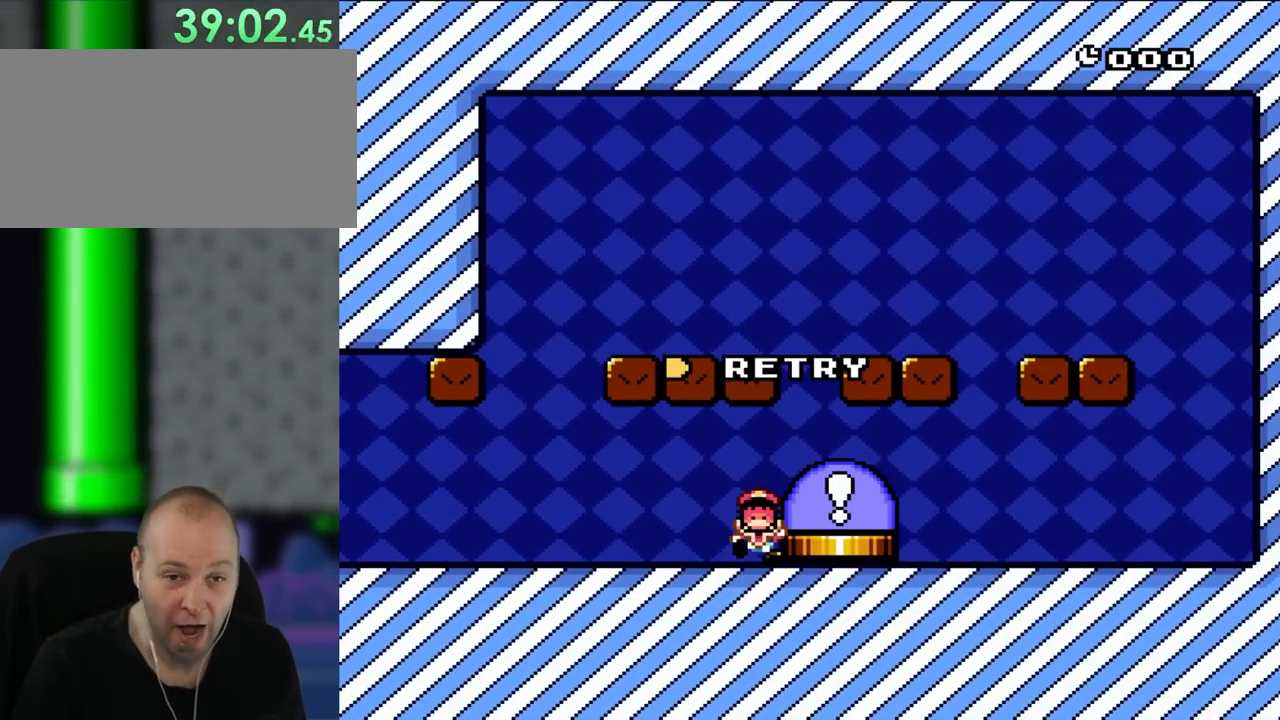
{"dt_ms": 500, "buttons": [], "events": []}
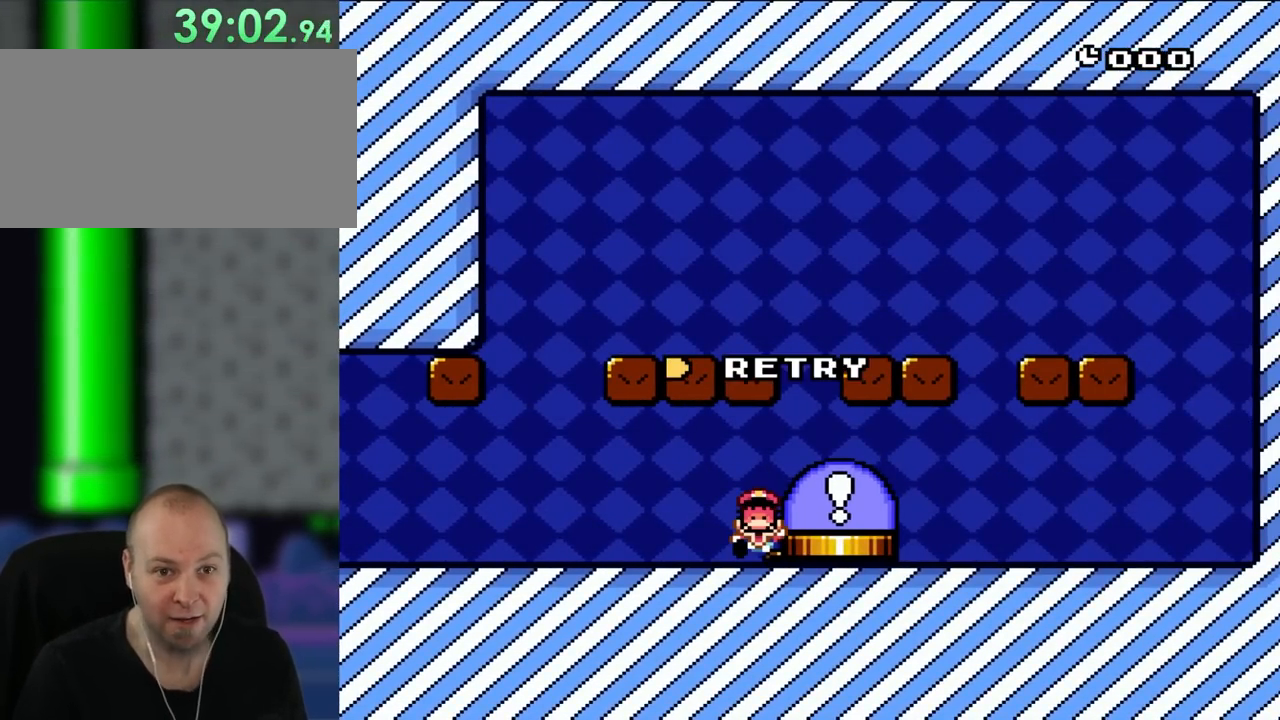
{"dt_ms": 500, "buttons": [], "events": []}
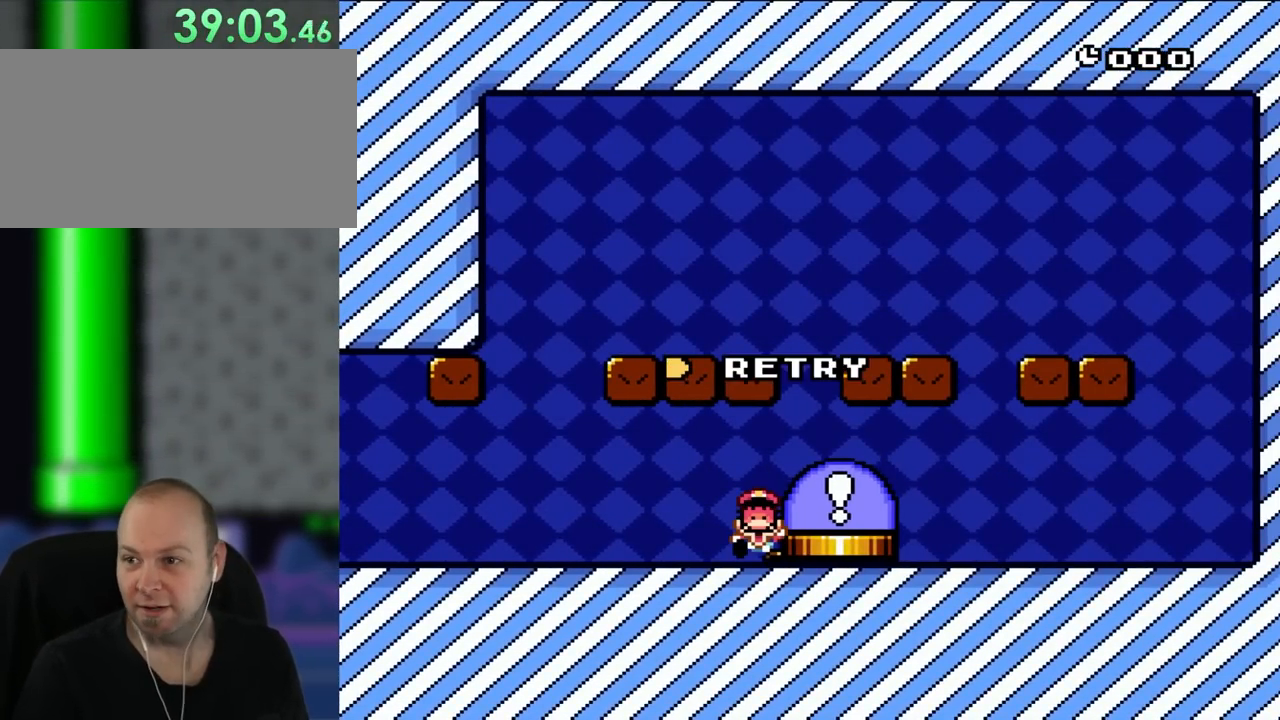
{"dt_ms": 500, "buttons": [], "events": [[183, "B", "down"], [317, "B", "up"]]}
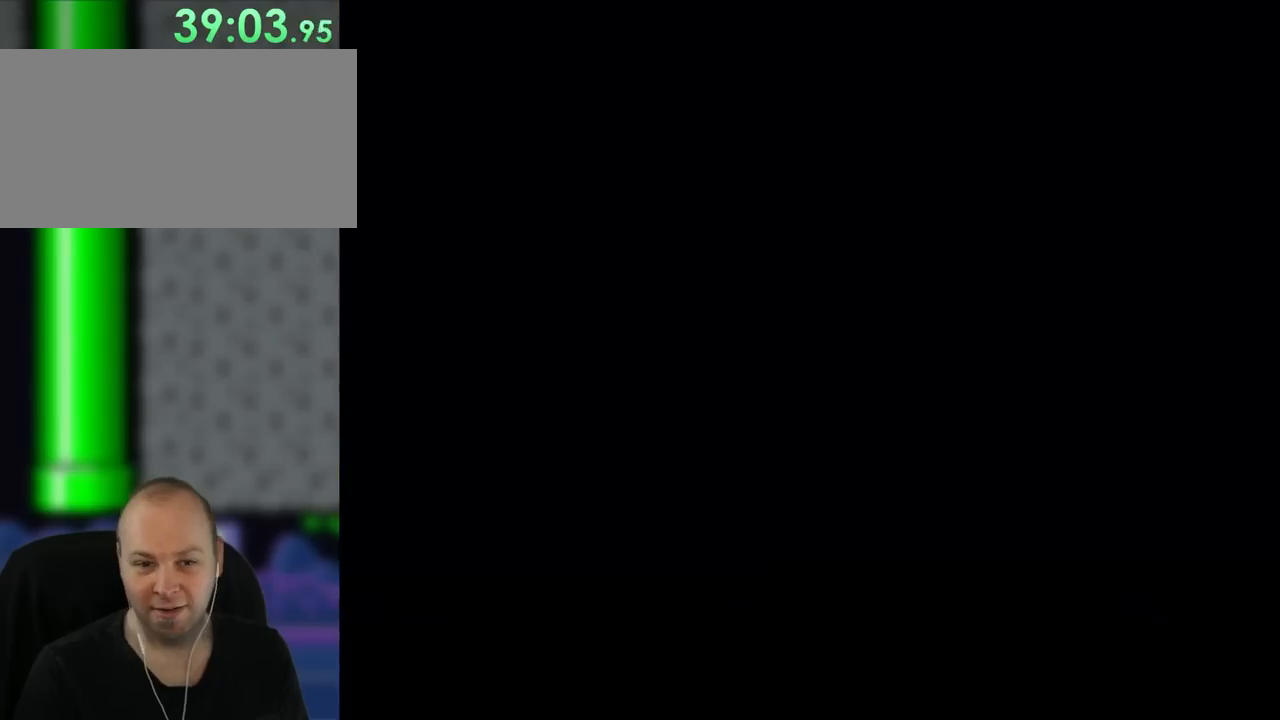
{"dt_ms": 500, "buttons": [], "events": []}
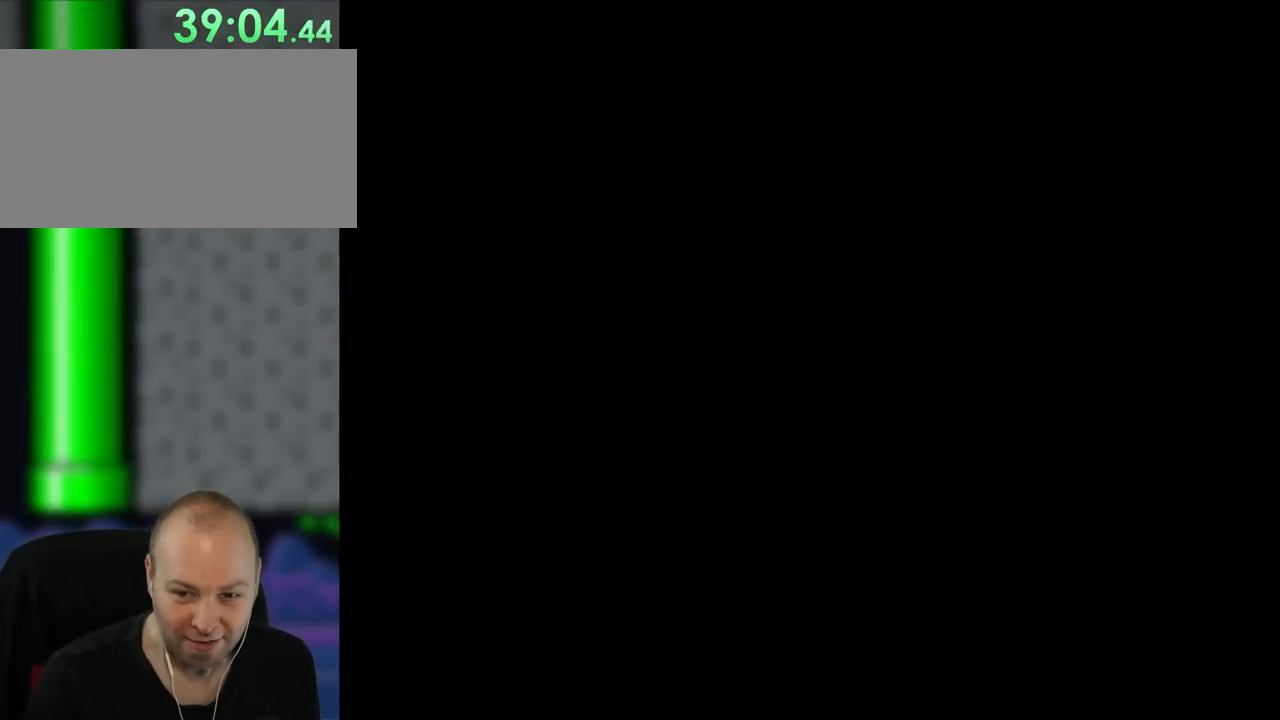
{"dt_ms": 500, "buttons": ["Y", "DPAD_RIGHT"], "events": [[150, "DPAD_RIGHT", "down"], [217, "DPAD_UP", "down"], [217, "Y", "down"], [250, "DPAD_UP", "up"]]}
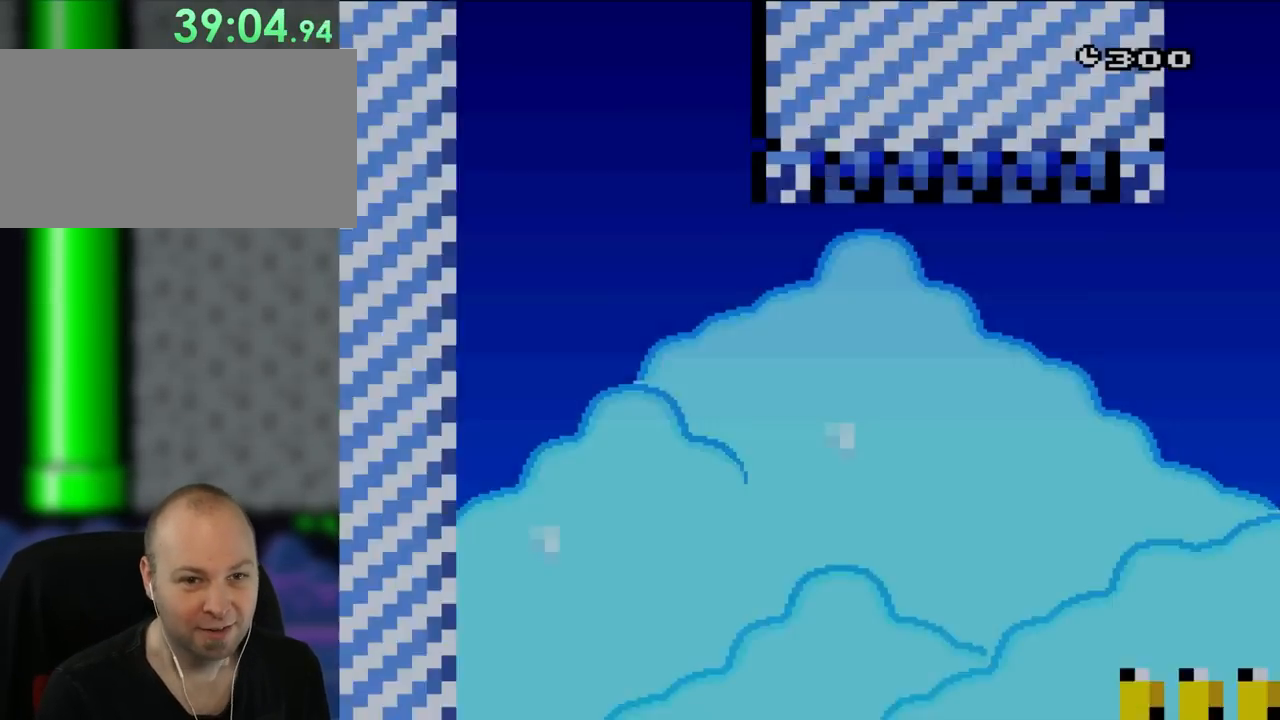
{"dt_ms": 500, "buttons": ["Y", "DPAD_RIGHT"], "events": []}
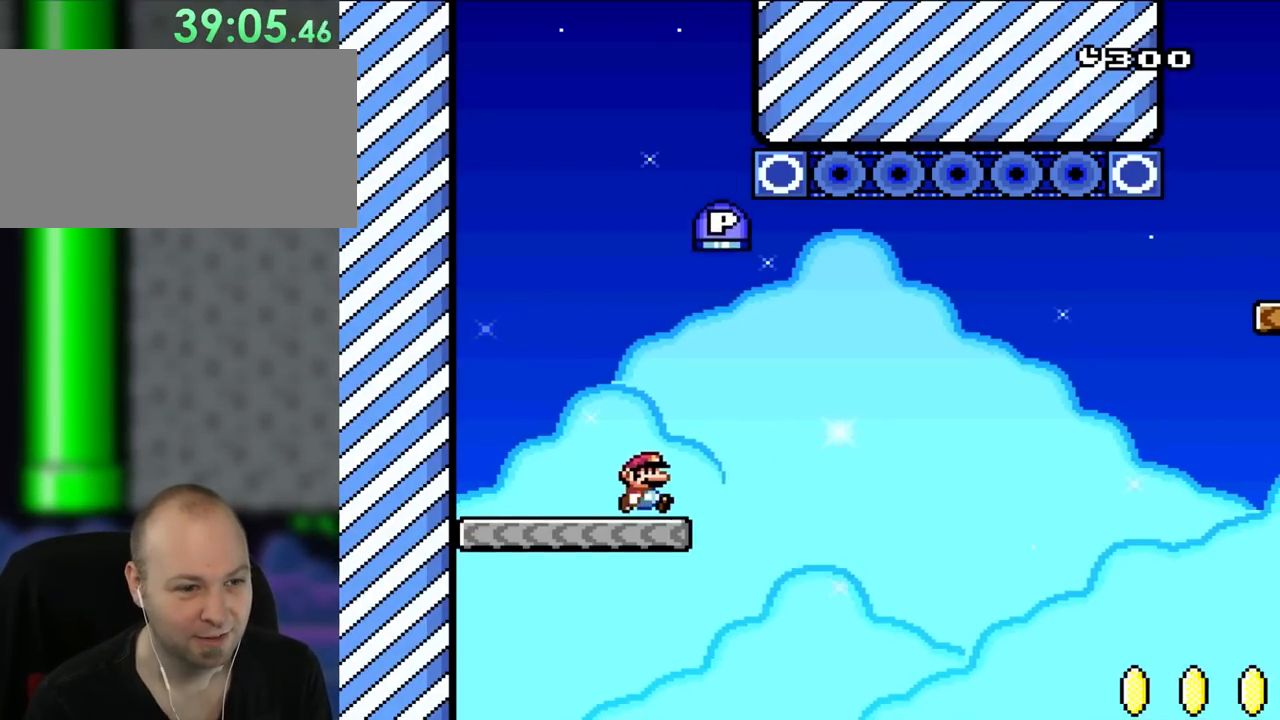
{"dt_ms": 500, "buttons": ["B", "Y", "DPAD_UP", "DPAD_RIGHT"], "events": [[233, "B", "down"], [300, "DPAD_UP", "down"]]}
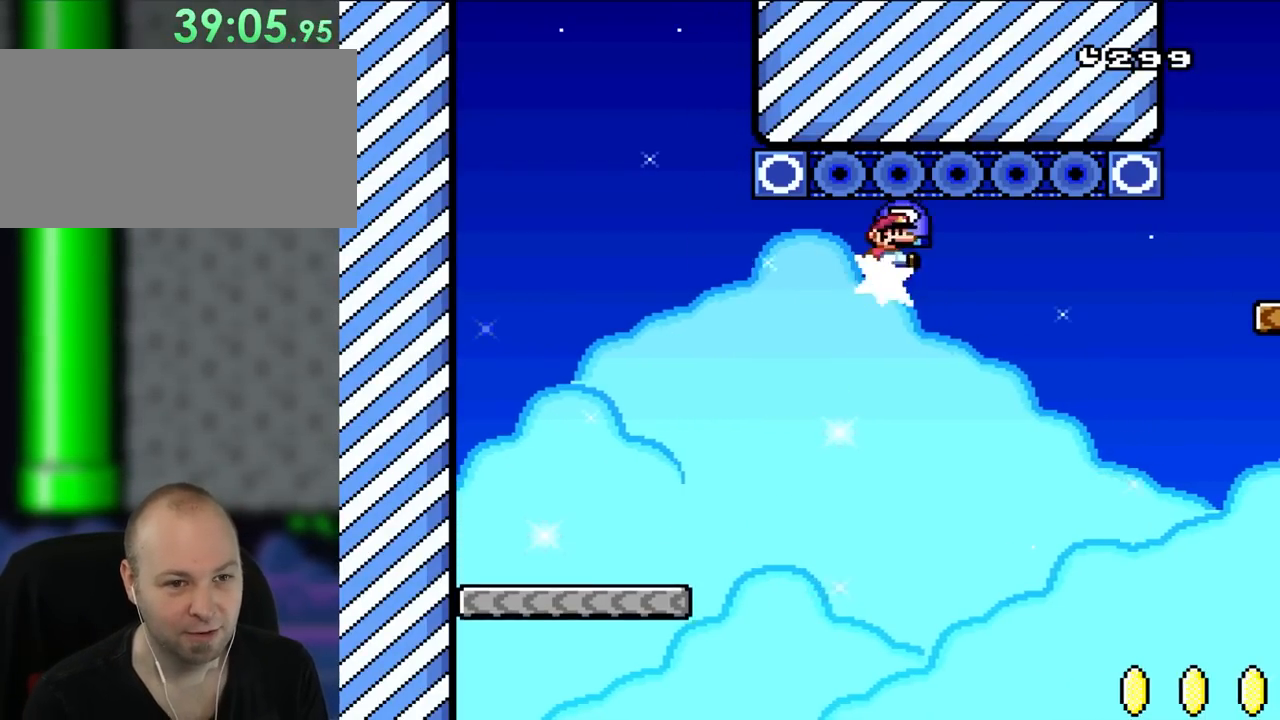
{"dt_ms": 500, "buttons": ["Y", "DPAD_RIGHT"]}
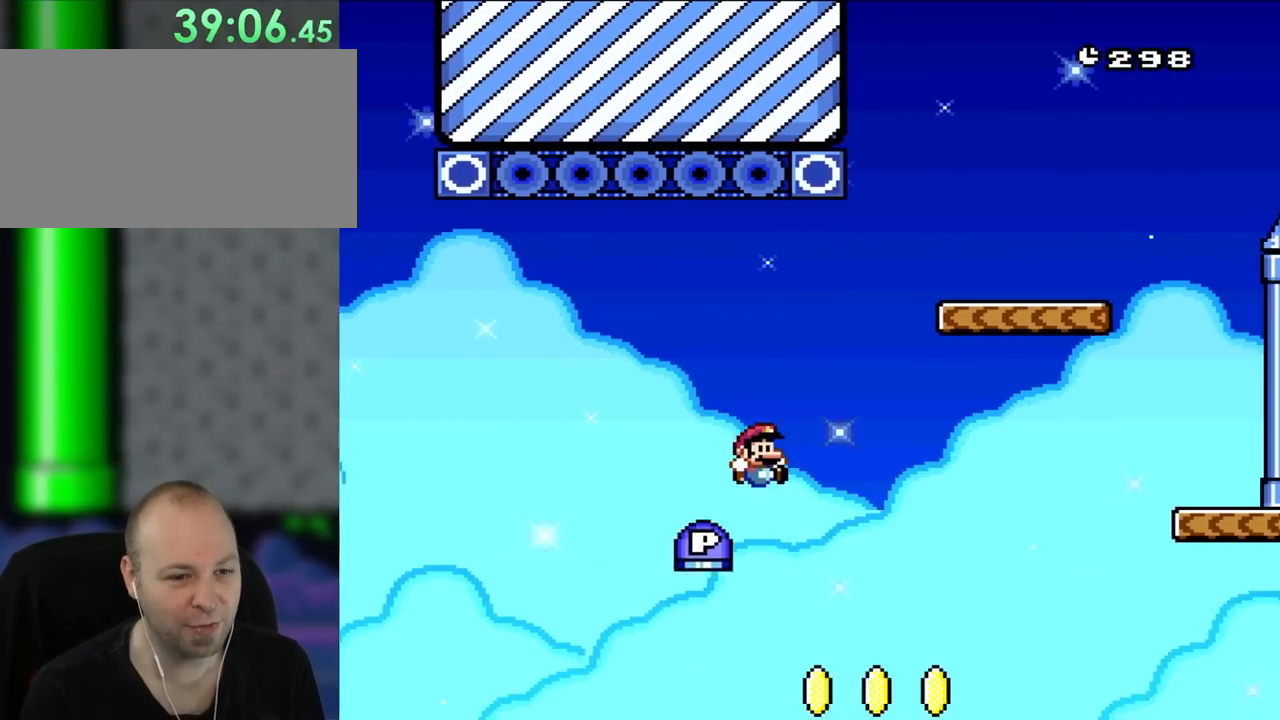
{"dt_ms": 500, "buttons": [], "events": [[367, "DPAD_RIGHT", "up"], [433, "Y", "up"]]}
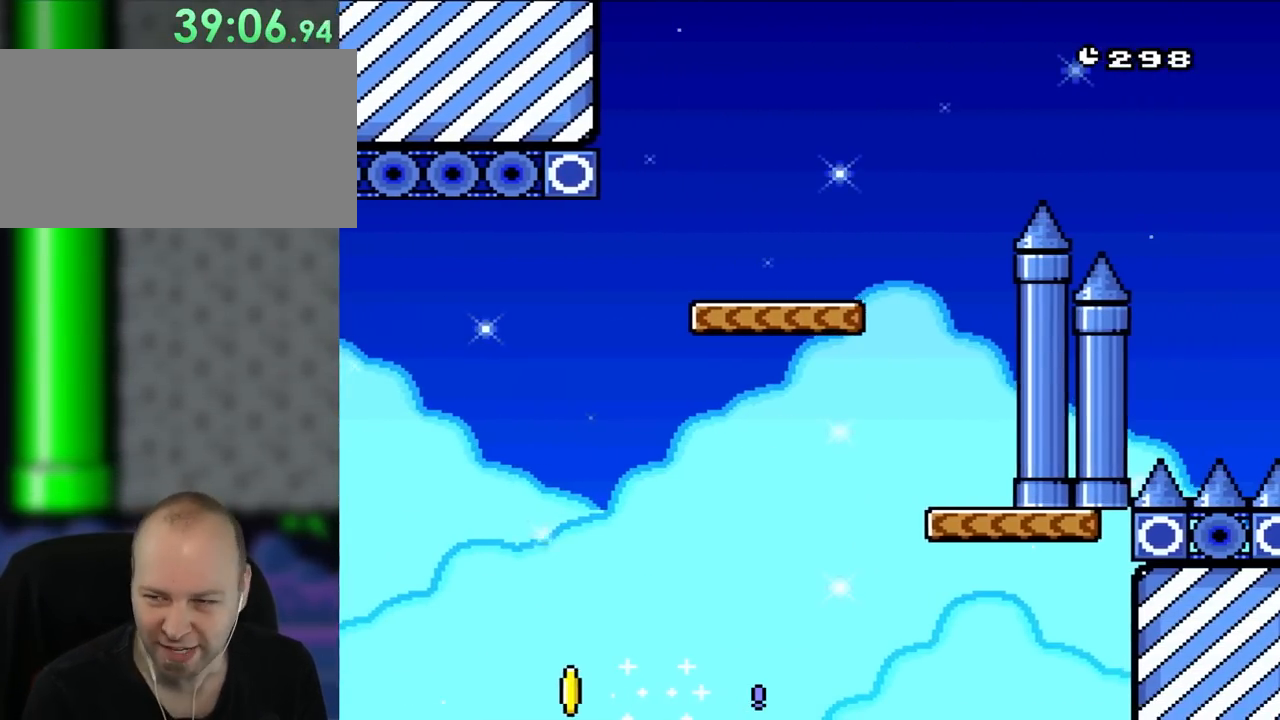
{"dt_ms": 500, "buttons": [], "events": []}
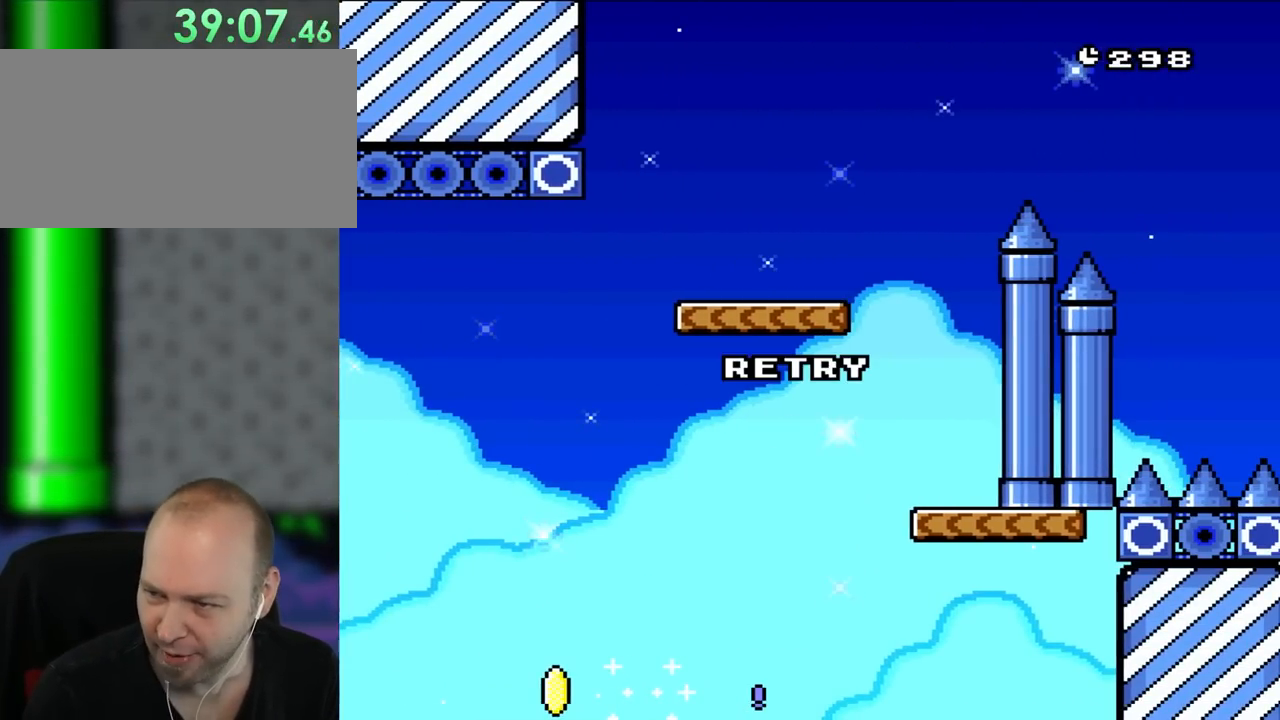
{"dt_ms": 1000, "buttons": []}